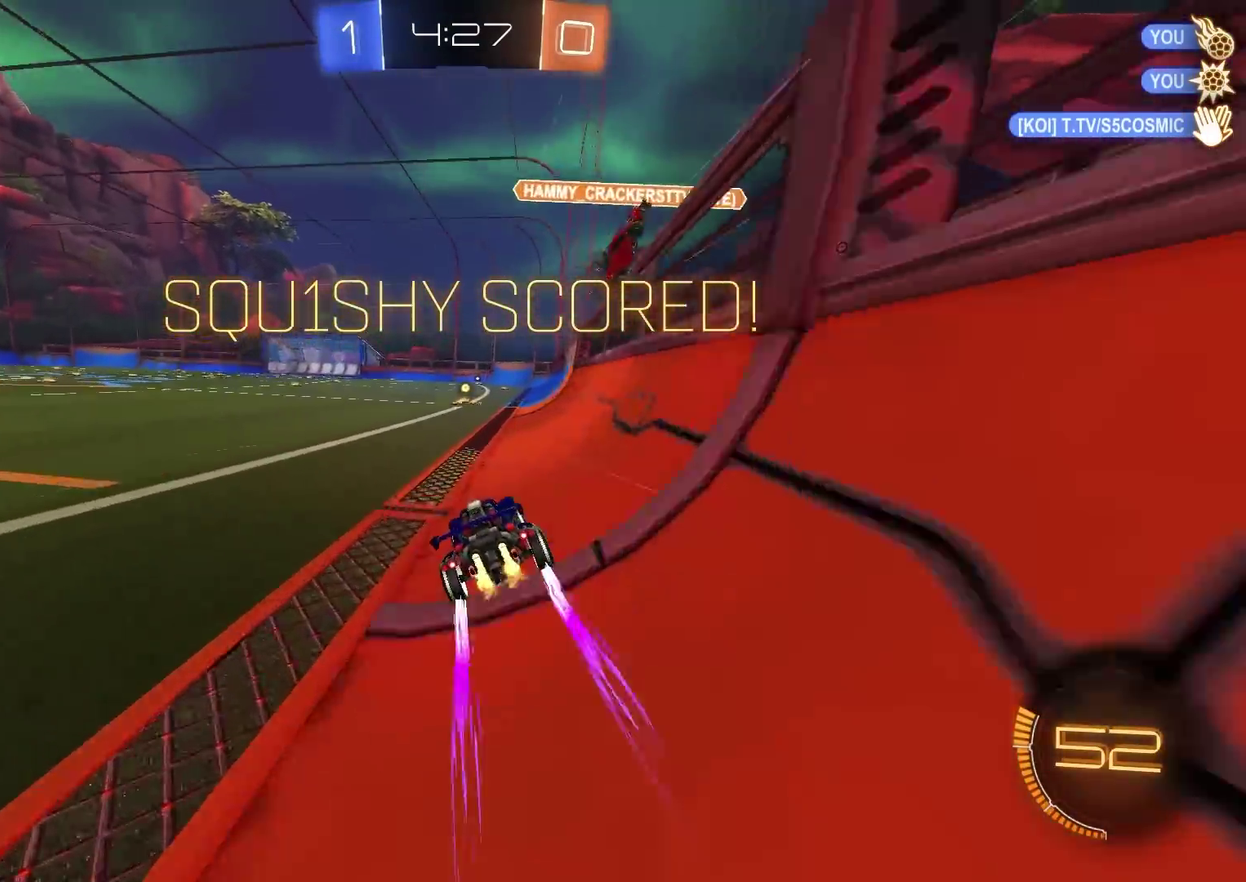
Gameplay with a controller (PlayStation layout); each line is a JSON object with the inputs held at the frame after it (dt_ms = milliseconds from this image to that frame). "events" lists button and stick changes between this image and that frame as [ms after this image, input, new state], when the widget could be followed in between. Not read: R1.
{"dt_ms": 300, "buttons": ["R2", "DPAD_LEFT"], "left_stick": "center", "right_stick": "center", "events": [[150, "DPAD_LEFT", "down"], [200, "DPAD_LEFT", "up"], [250, "DPAD_LEFT", "down"]]}
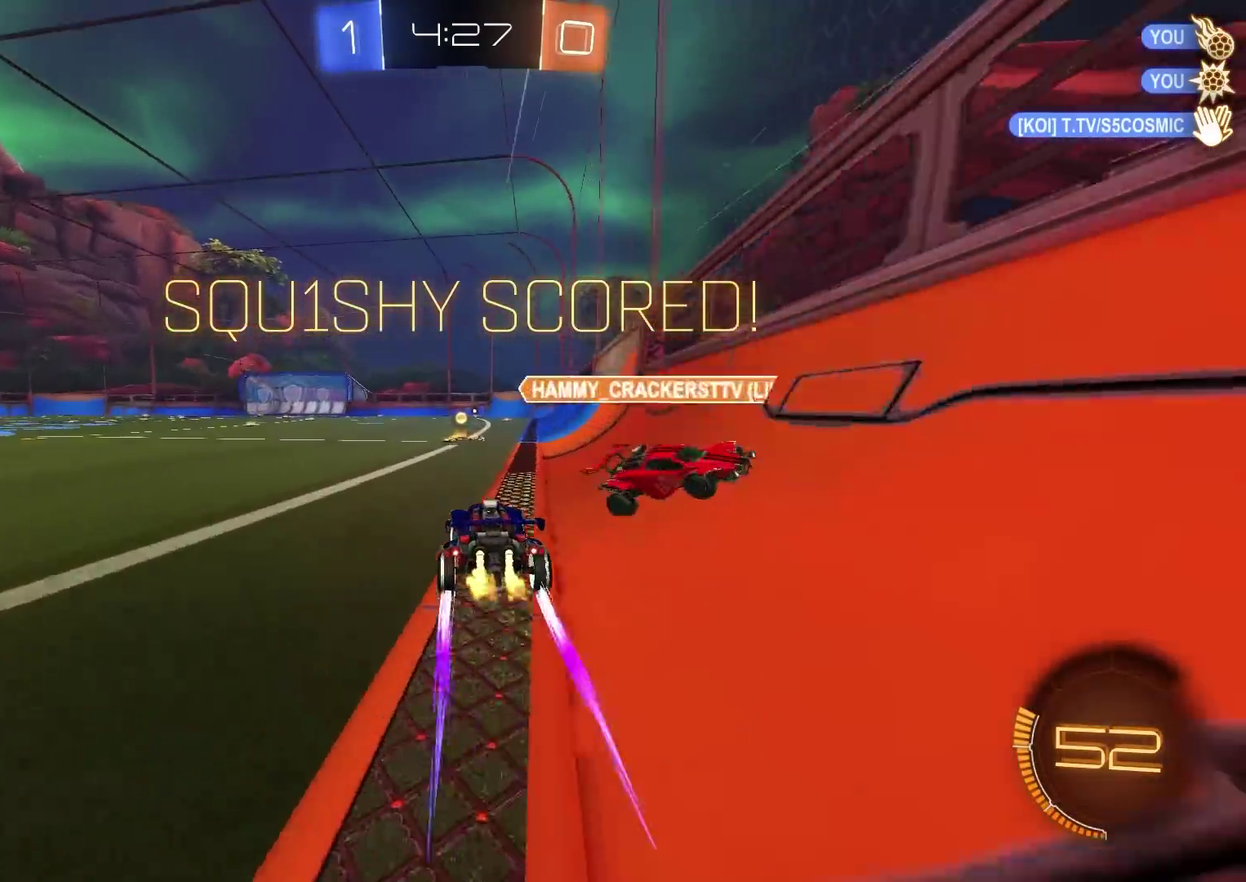
{"dt_ms": 701, "buttons": [], "left_stick": "center", "right_stick": "center", "events": [[33, "DPAD_LEFT", "up"], [167, "R2", "up"]]}
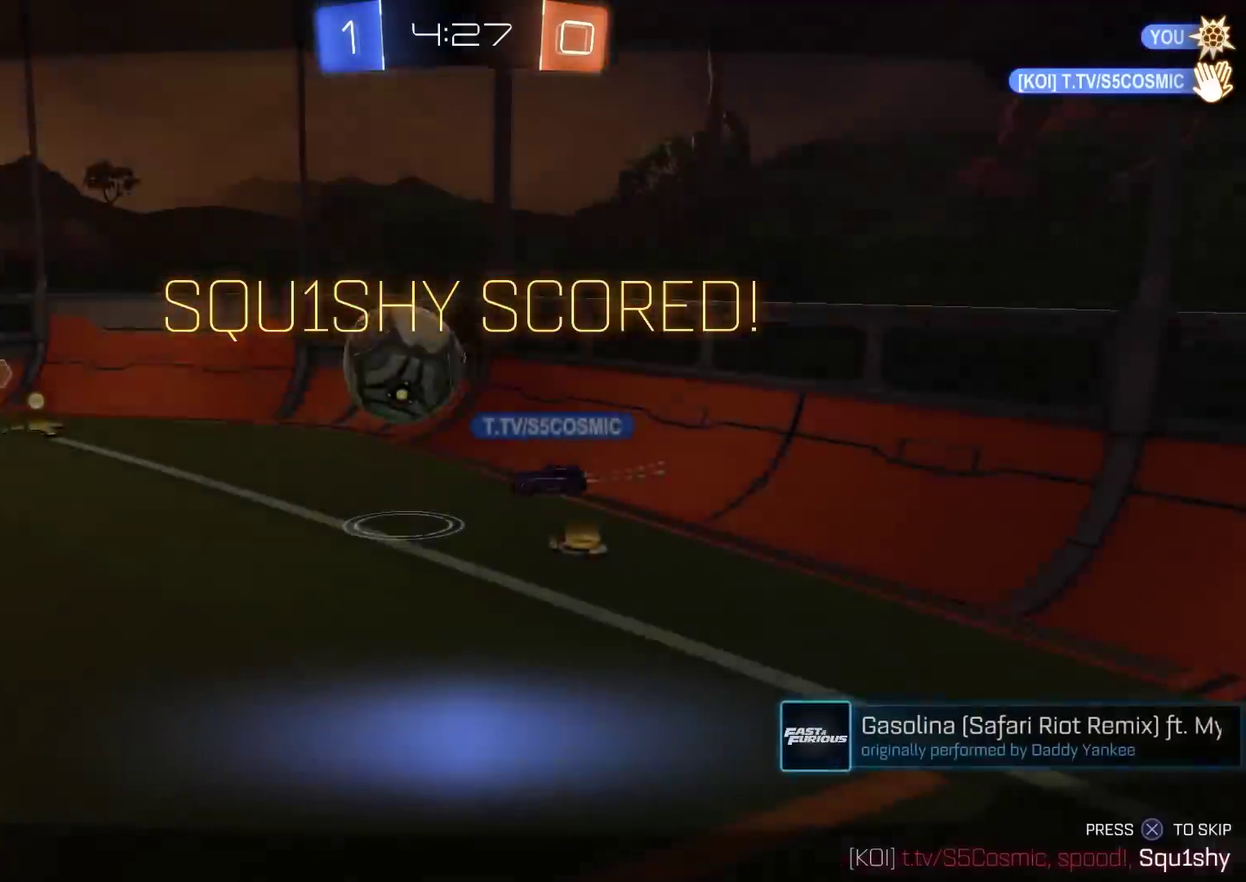
{"dt_ms": 300, "buttons": [], "left_stick": "center", "right_stick": "center", "events": [[16, "CROSS", "down"], [200, "CROSS", "up"]]}
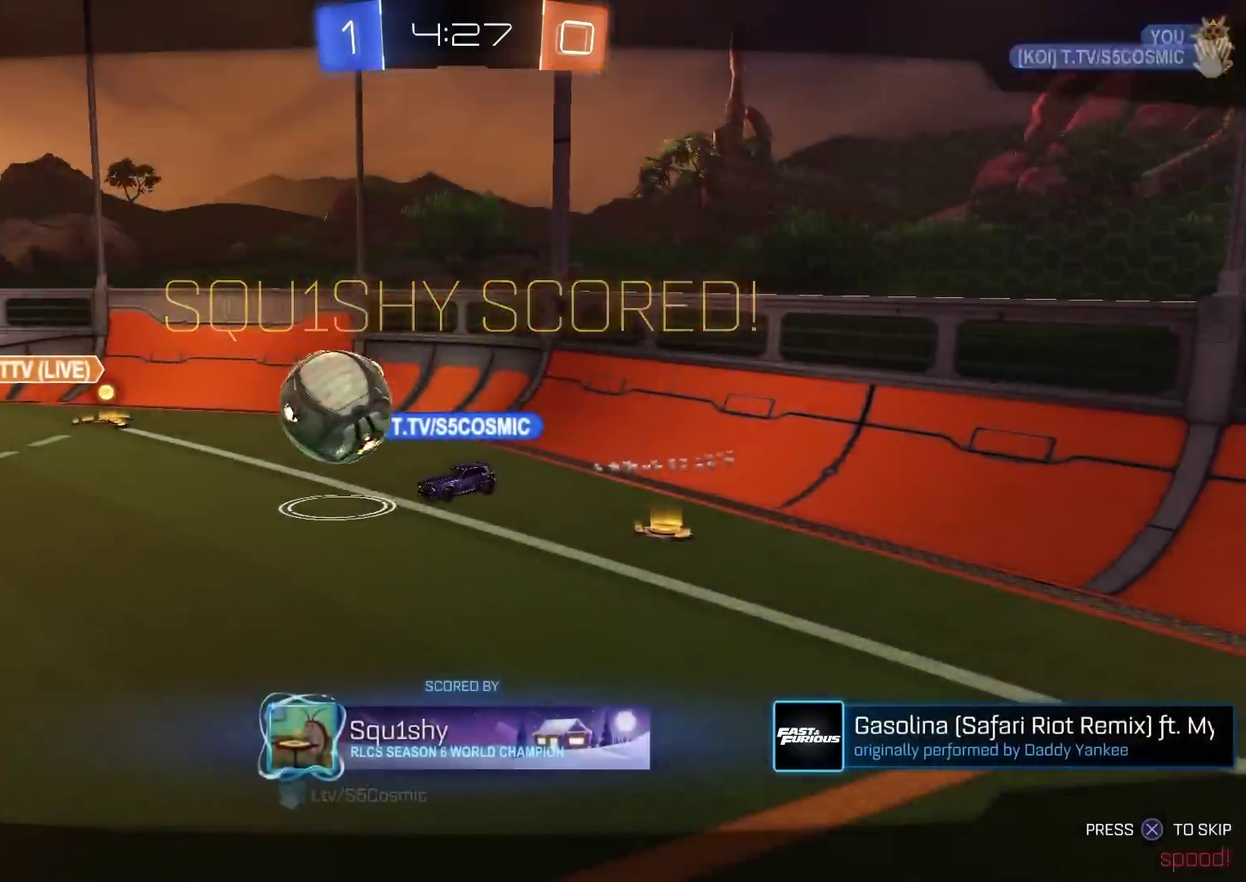
{"dt_ms": 501, "buttons": [], "left_stick": "center", "right_stick": "center", "events": []}
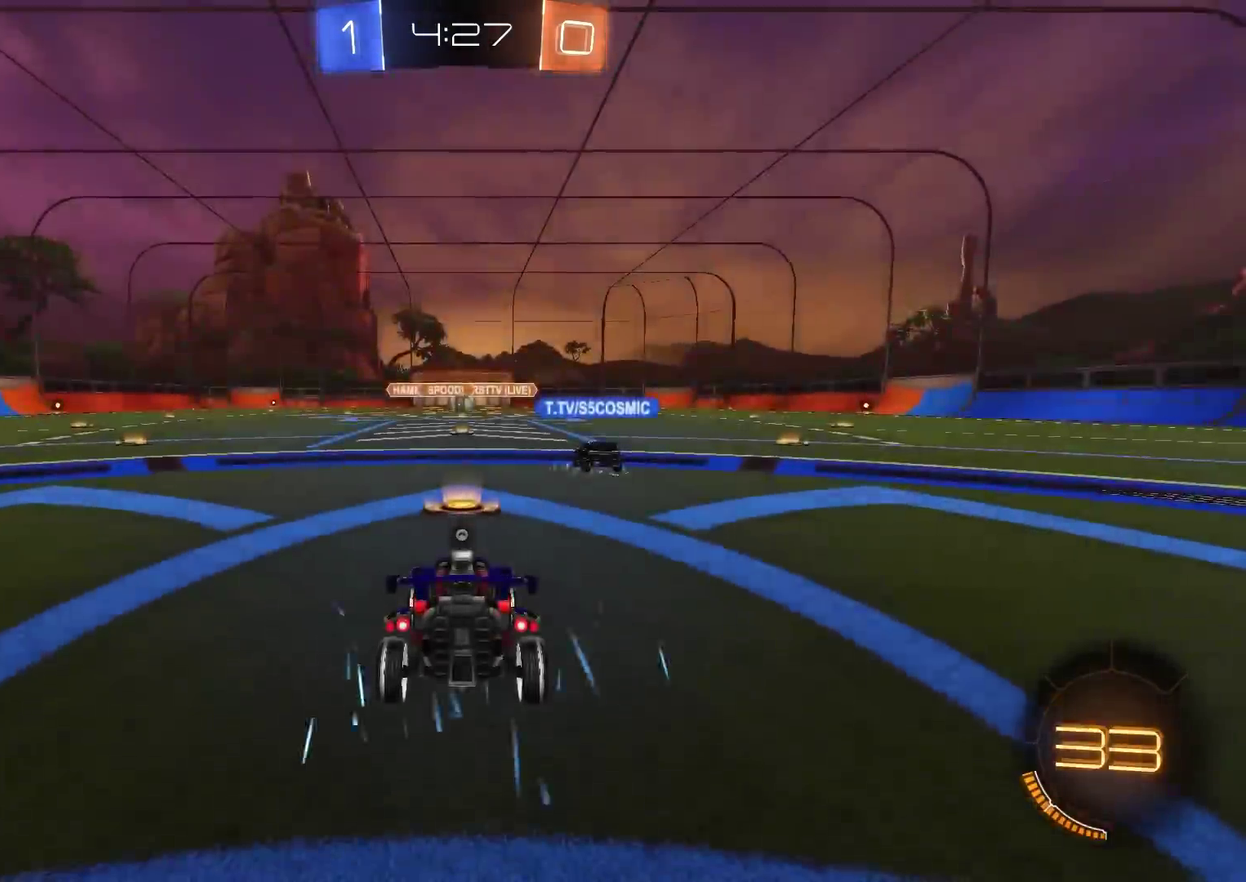
{"dt_ms": 700, "buttons": [], "left_stick": "center", "right_stick": "center", "events": []}
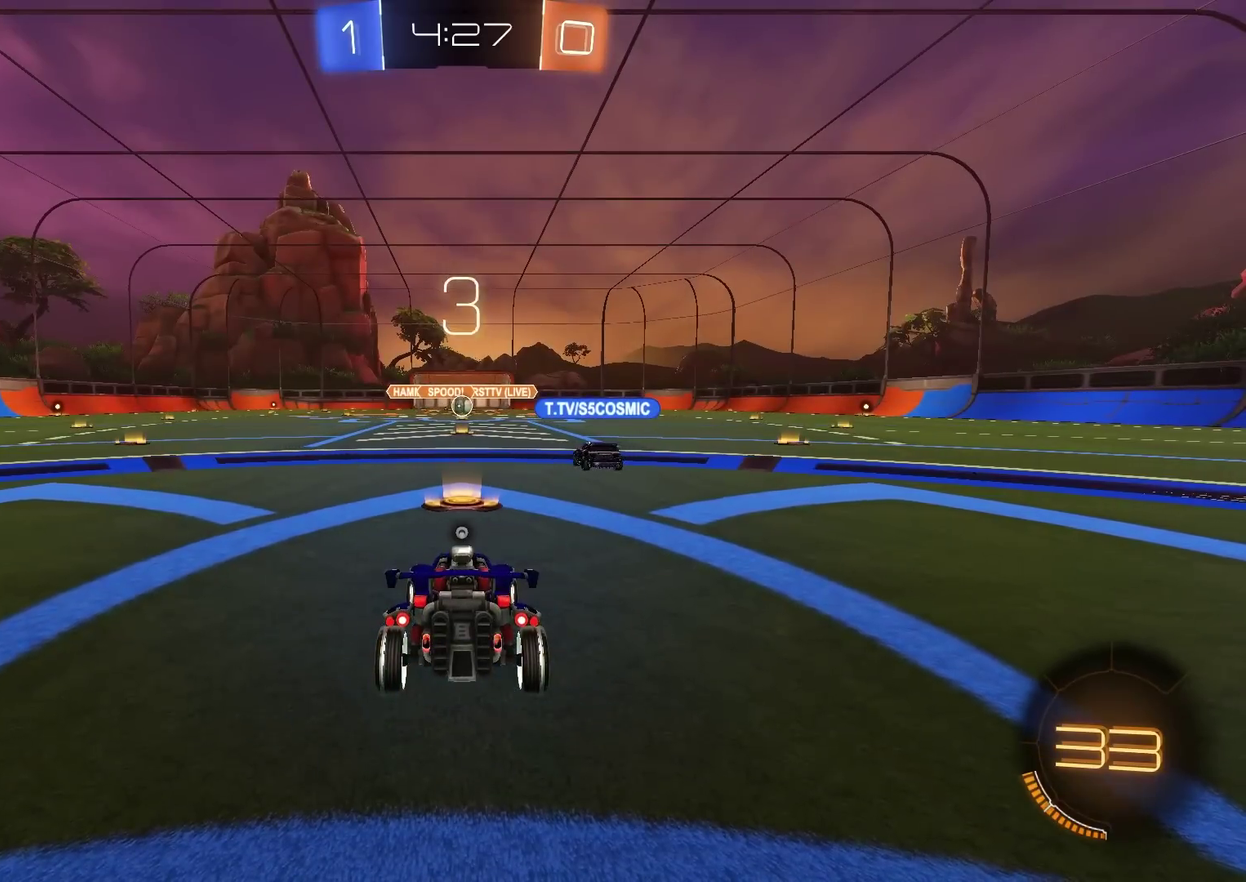
{"dt_ms": 301, "buttons": [], "left_stick": "center", "right_stick": "center", "events": []}
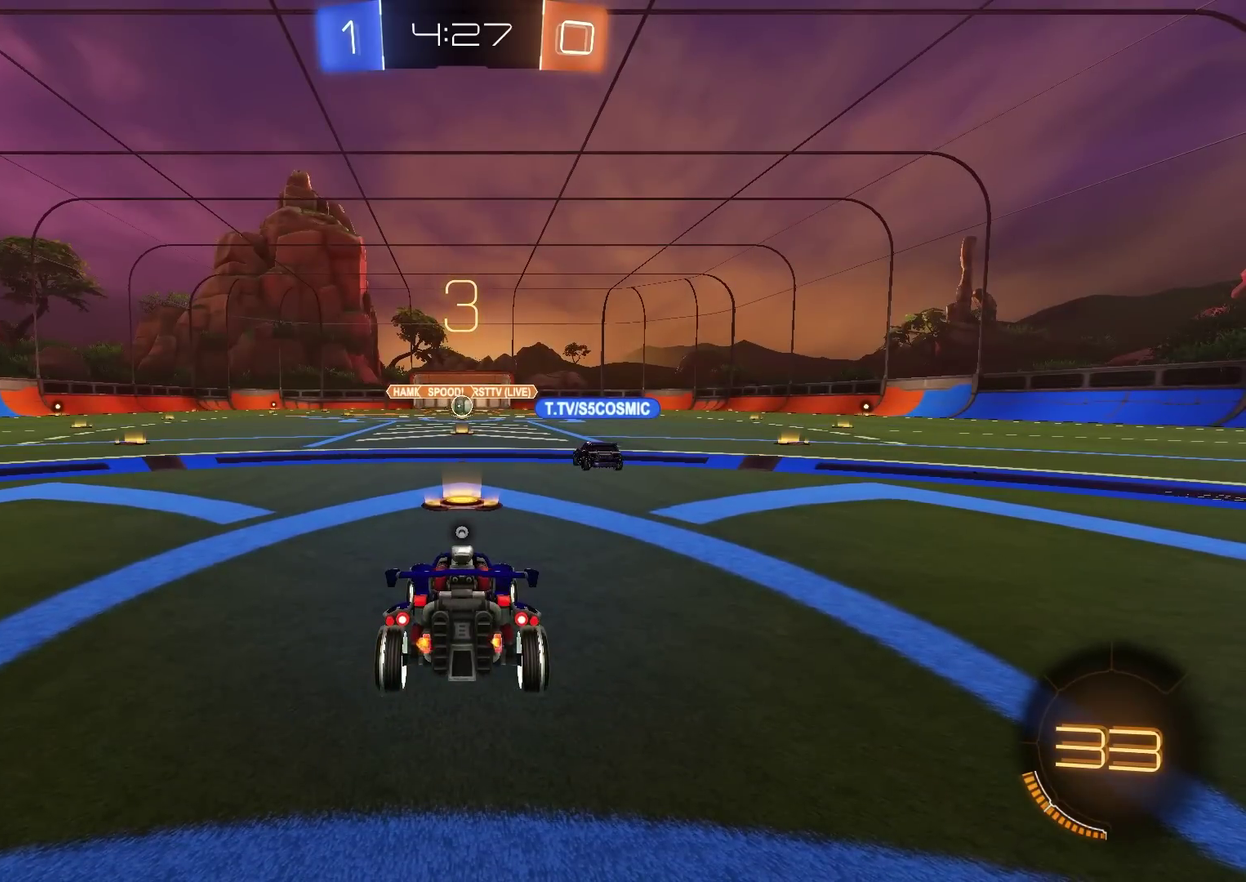
{"dt_ms": 500, "buttons": [], "left_stick": "center", "right_stick": "center", "events": []}
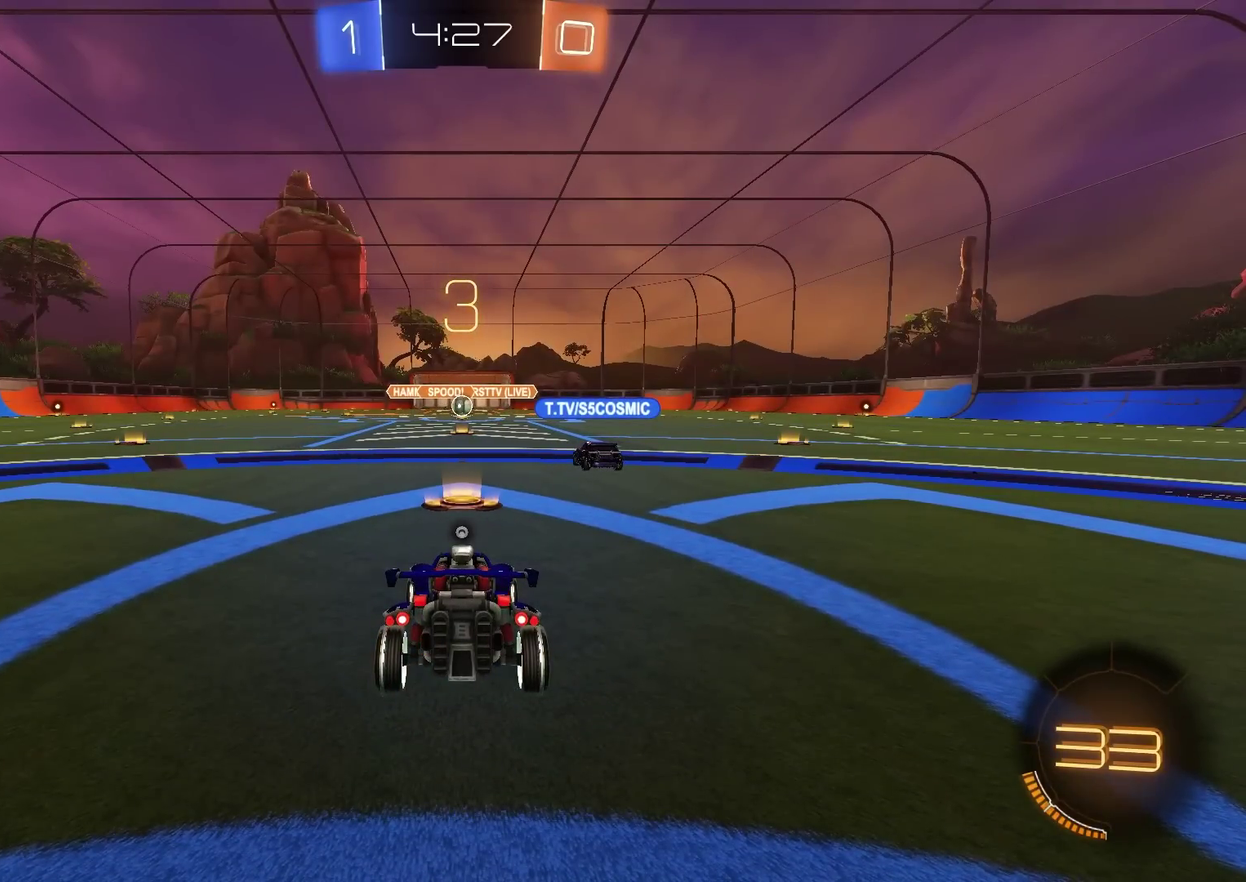
{"dt_ms": 501, "buttons": ["R2"], "left_stick": "center", "right_stick": "center", "events": [[384, "R2", "down"]]}
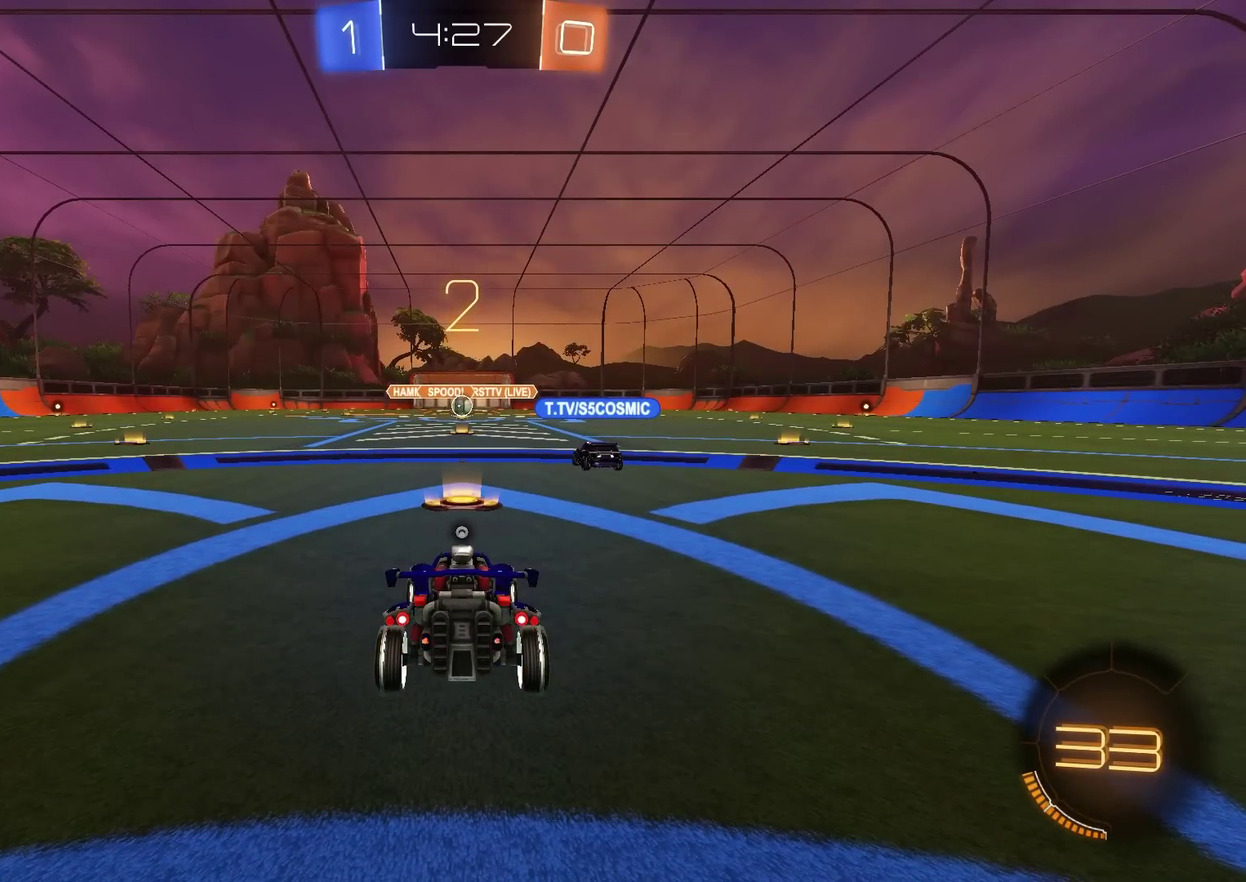
{"dt_ms": 700, "buttons": ["CIRCLE", "R2"], "left_stick": "right", "right_stick": "center", "events": [[433, "CIRCLE", "down"], [684, "left_stick", "right"]]}
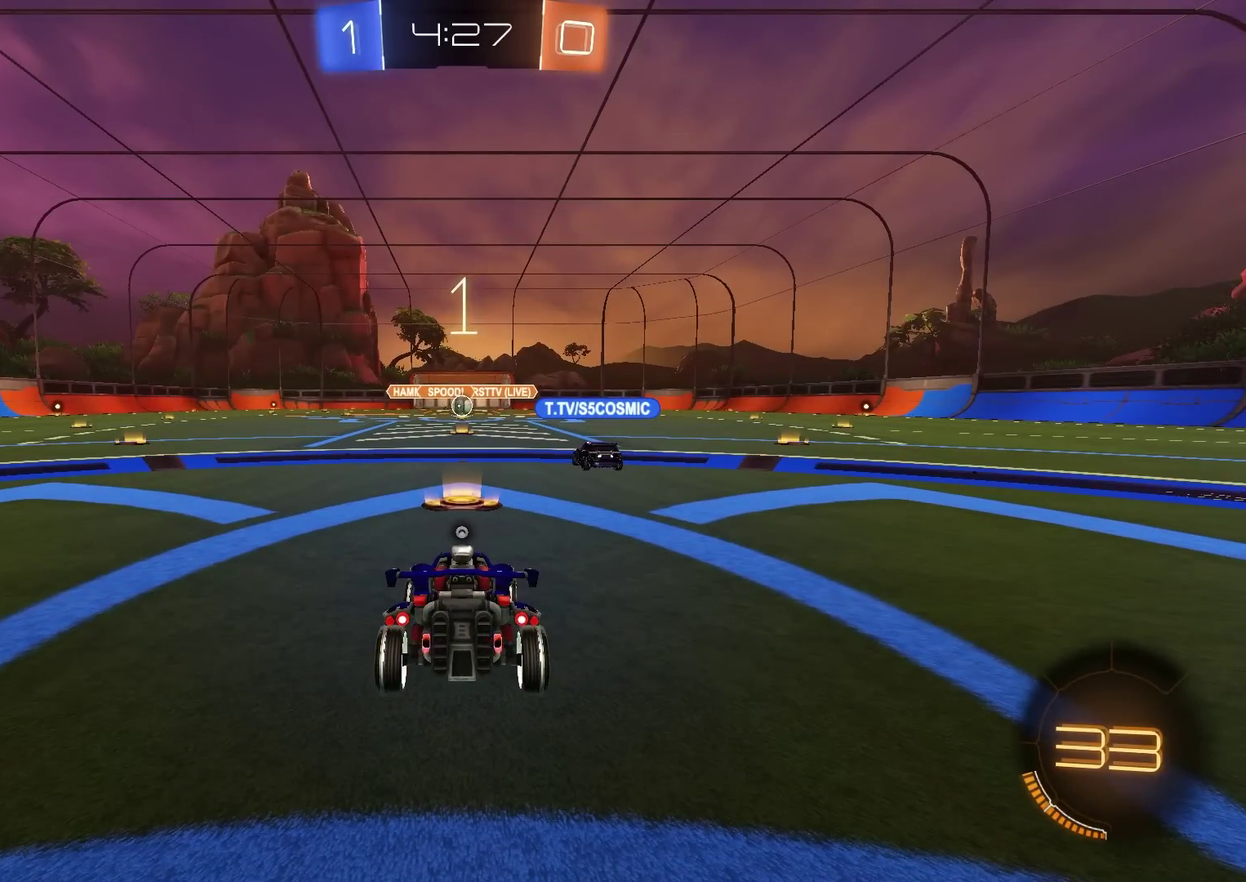
{"dt_ms": 301, "buttons": ["CIRCLE", "R2"], "left_stick": "right", "right_stick": "center", "events": []}
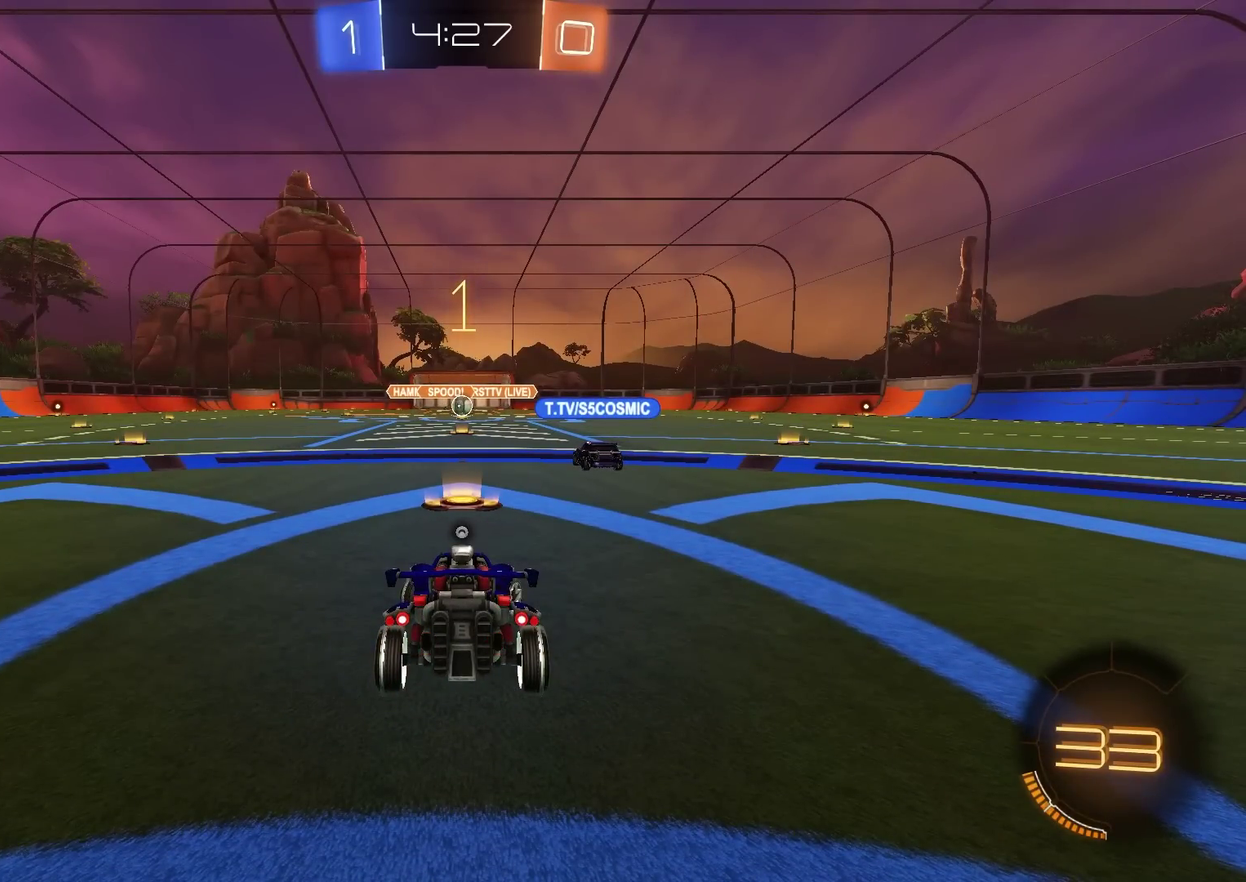
{"dt_ms": 500, "buttons": ["CIRCLE", "R2"], "left_stick": "up-right", "right_stick": "center", "events": [[216, "left_stick", "center"], [467, "left_stick", "up-right"]]}
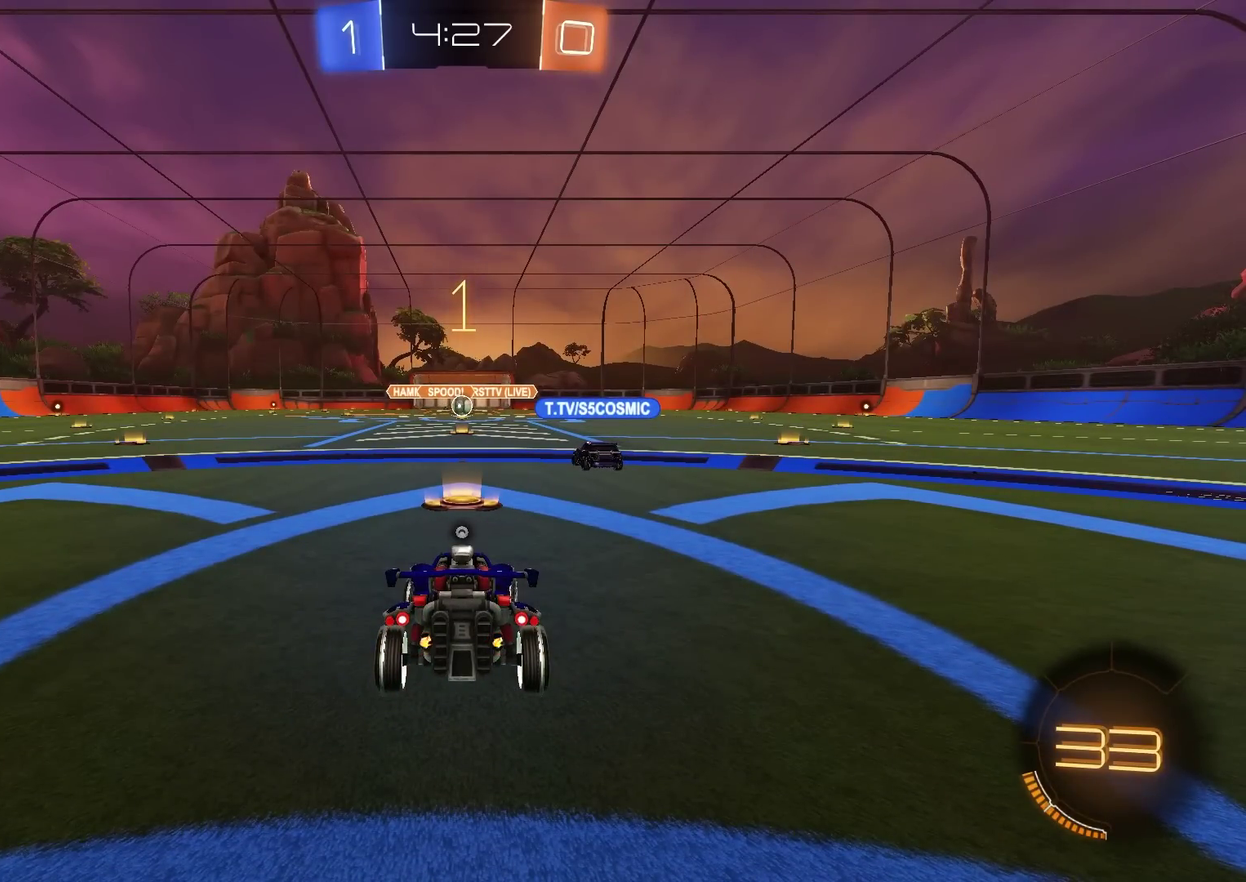
{"dt_ms": 501, "buttons": ["CIRCLE", "R2"], "left_stick": "right", "right_stick": "center", "events": [[217, "left_stick", "right"]]}
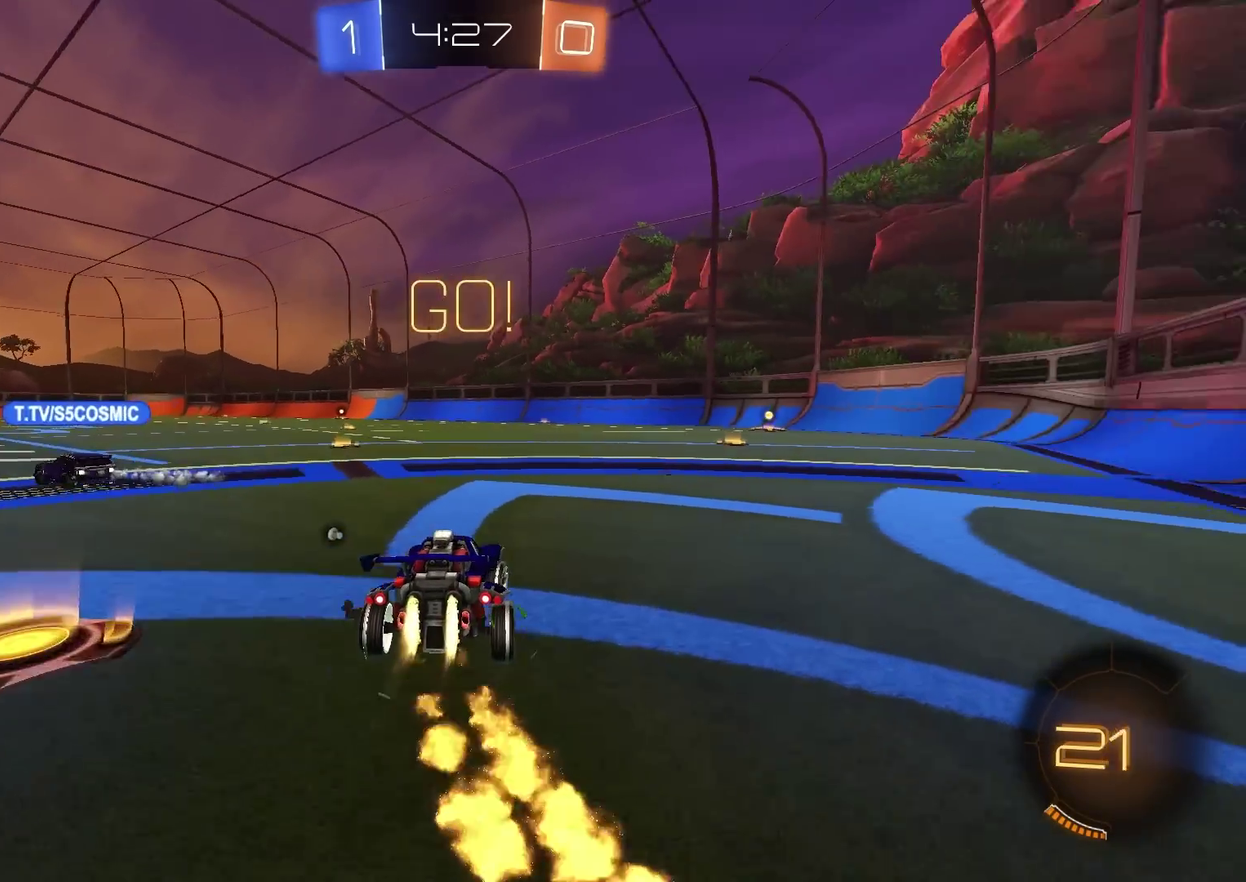
{"dt_ms": 500, "buttons": ["CIRCLE", "R2"], "left_stick": "down-right", "right_stick": "center", "events": [[33, "left_stick", "up-right"], [50, "CROSS", "down"], [200, "TRIANGLE", "down"], [233, "left_stick", "down"], [283, "CROSS", "up"], [333, "TRIANGLE", "up"], [467, "left_stick", "down-right"]]}
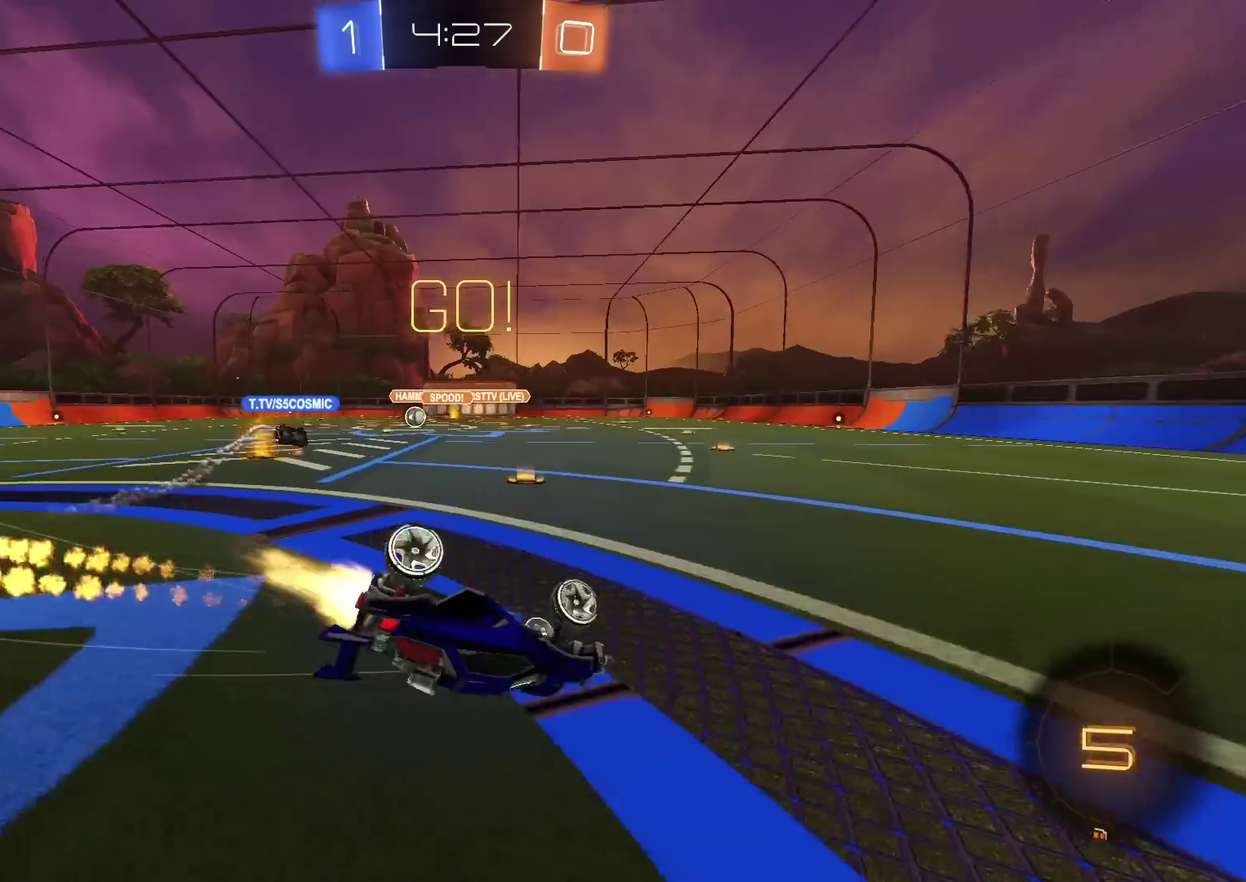
{"dt_ms": 400, "buttons": ["CIRCLE", "L1", "R2"], "left_stick": "down-right", "right_stick": "center", "events": [[167, "L1", "down"], [184, "CIRCLE", "up"], [400, "CIRCLE", "down"]]}
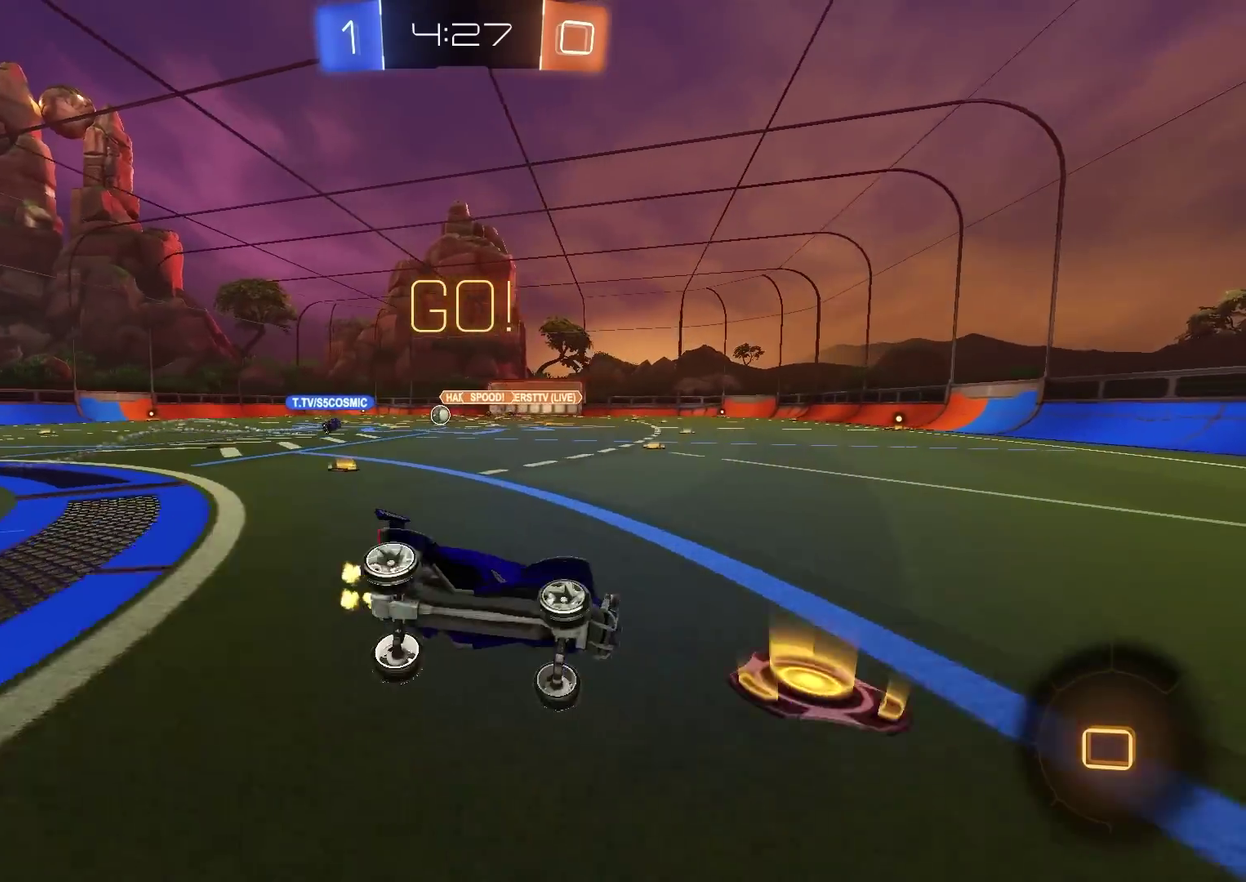
{"dt_ms": 601, "buttons": ["R2"], "left_stick": "left", "right_stick": "center", "events": [[34, "L1", "up"], [84, "left_stick", "center"], [384, "left_stick", "left"], [401, "CIRCLE", "up"], [401, "L1", "down"], [501, "L1", "up"]]}
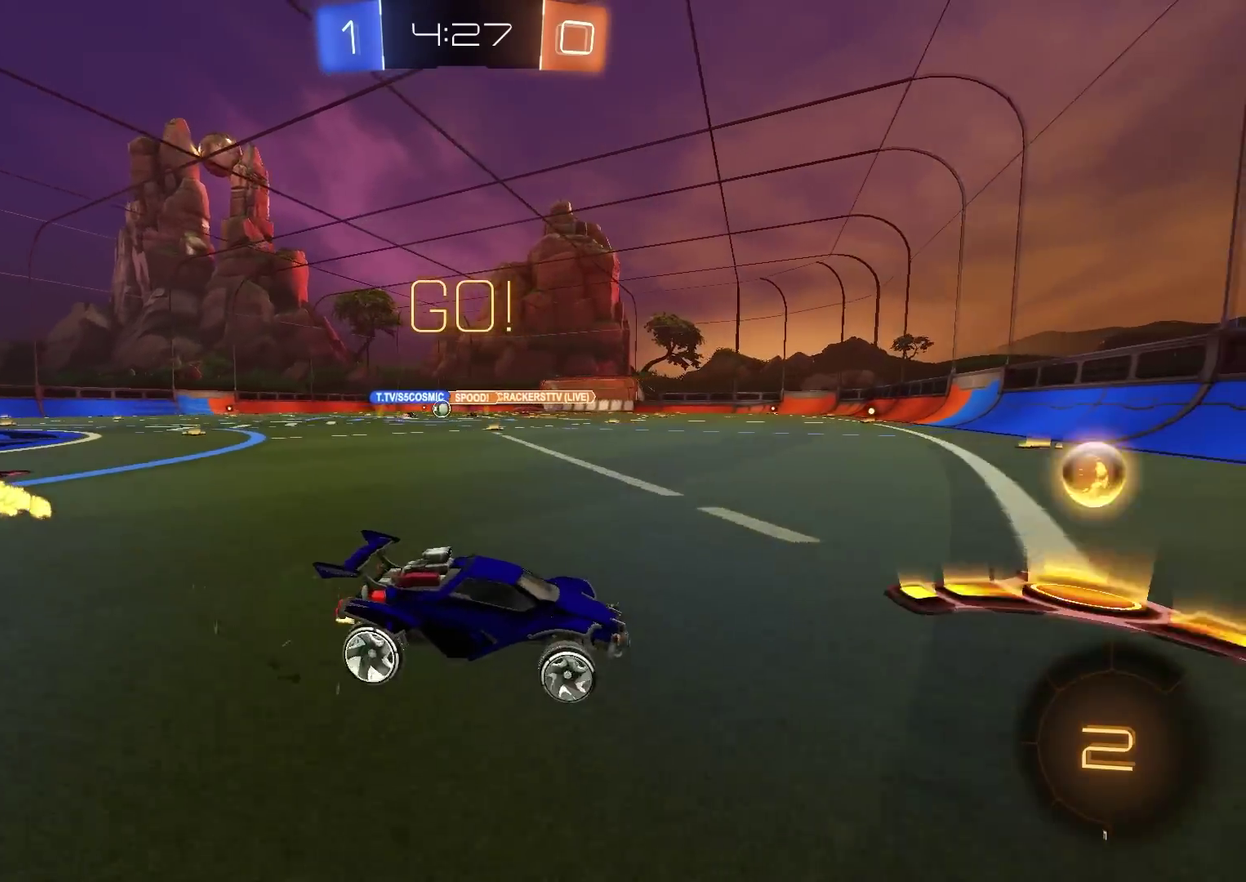
{"dt_ms": 701, "buttons": ["CIRCLE", "R2"], "left_stick": "left", "right_stick": "center", "events": [[634, "CIRCLE", "down"]]}
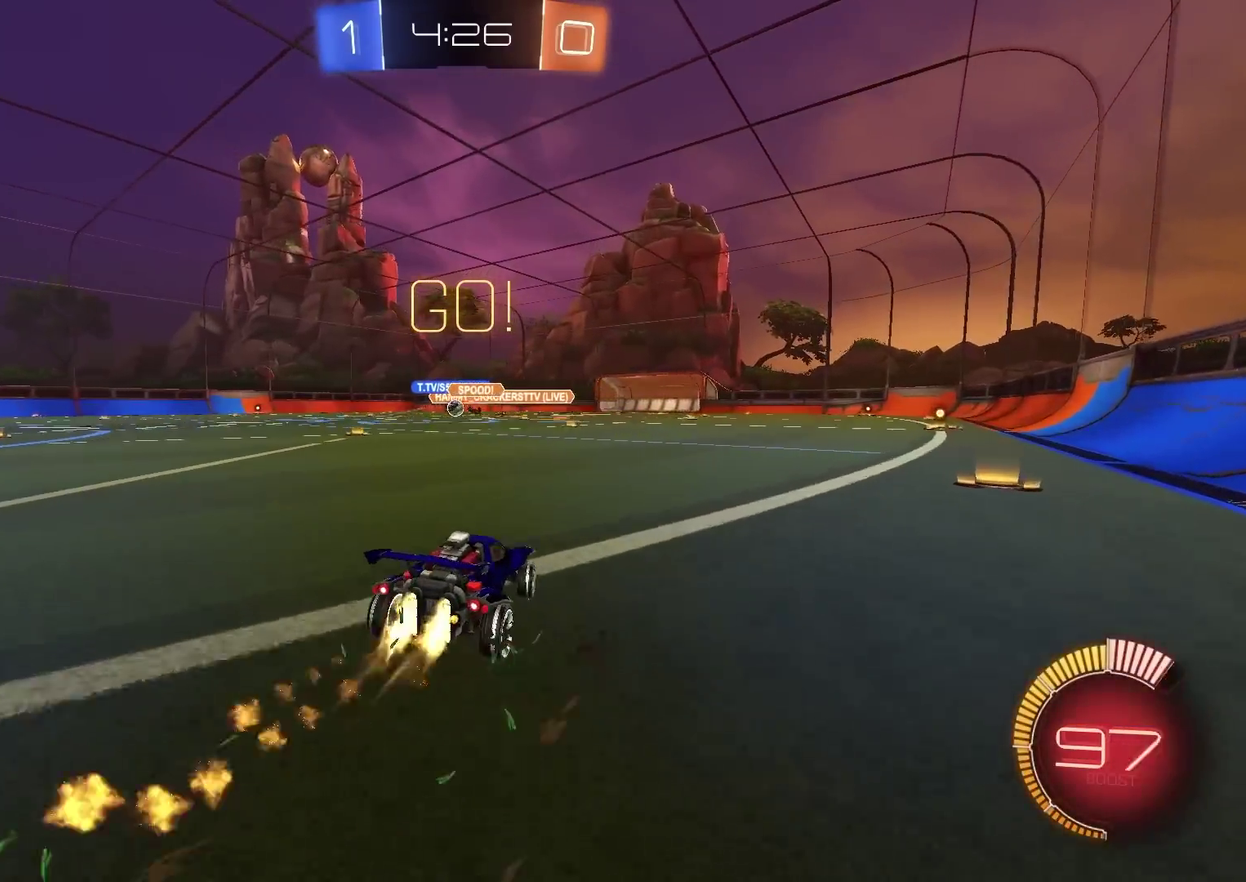
{"dt_ms": 300, "buttons": ["CIRCLE", "R2"], "left_stick": "center", "right_stick": "center", "events": [[250, "left_stick", "center"]]}
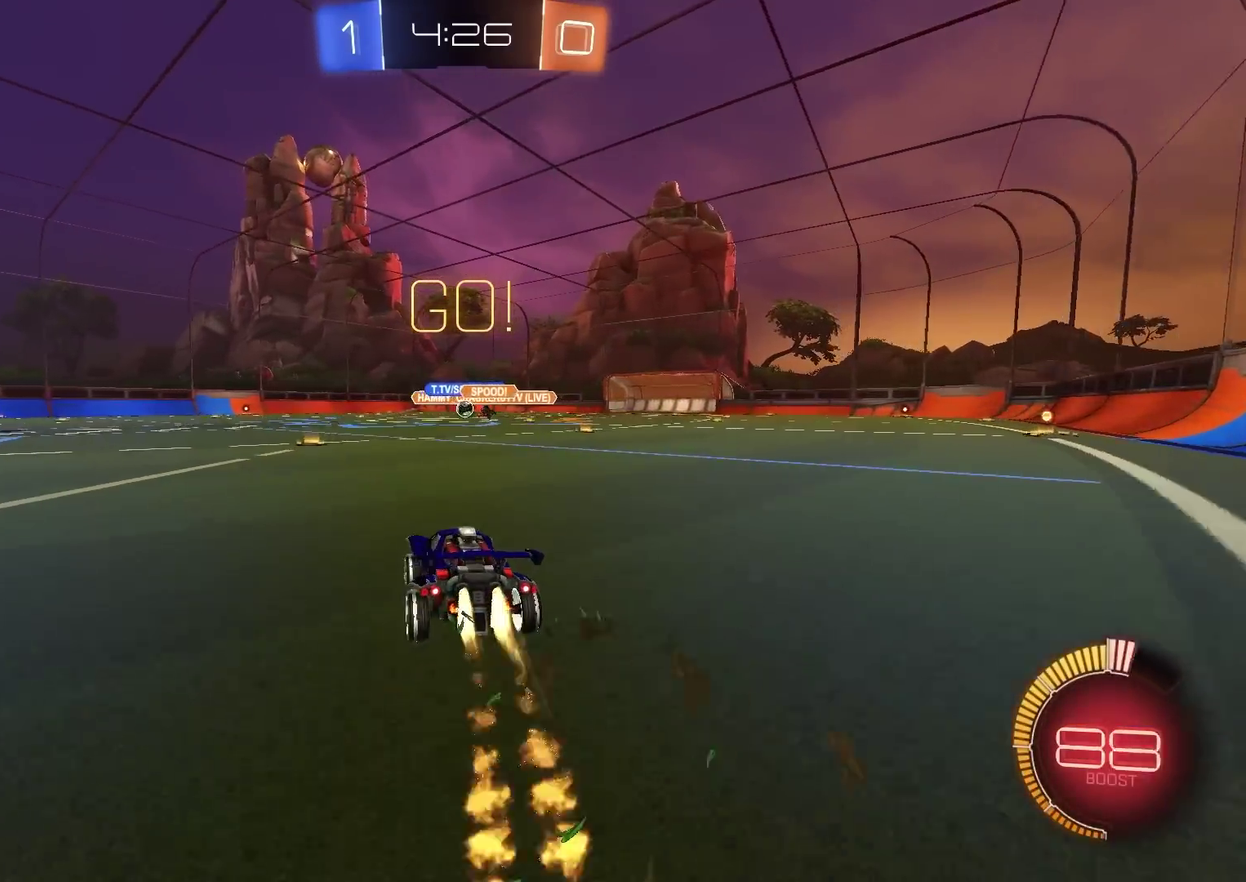
{"dt_ms": 684, "buttons": ["R2"], "left_stick": "center", "right_stick": "center", "events": [[50, "left_stick", "left"], [184, "left_stick", "center"], [501, "CIRCLE", "up"]]}
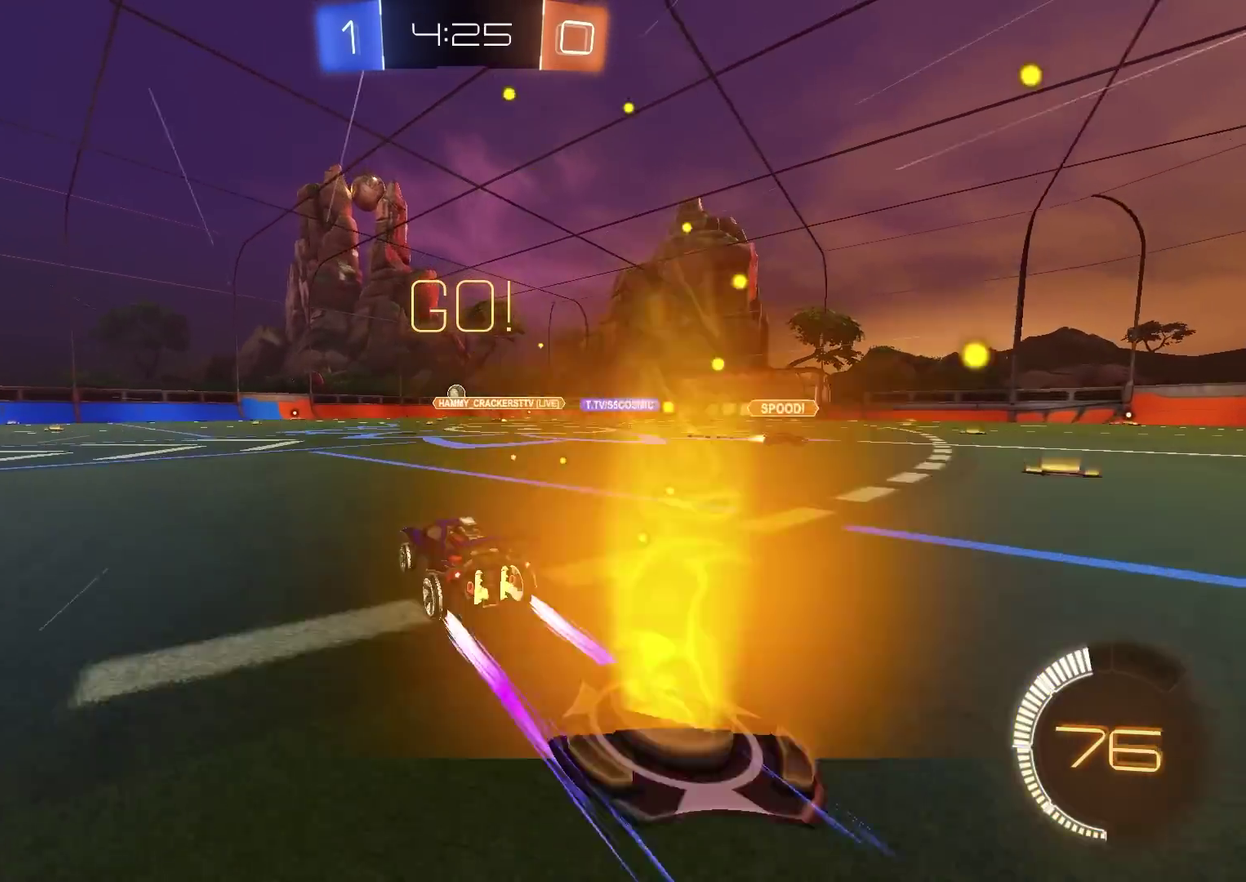
{"dt_ms": 300, "buttons": ["CROSS", "R2"], "left_stick": "down", "right_stick": "center", "events": [[50, "left_stick", "left"], [117, "CROSS", "down"], [150, "L1", "down"], [150, "left_stick", "up-left"], [167, "CROSS", "up"], [217, "CROSS", "down"], [234, "L1", "up"], [300, "left_stick", "down"]]}
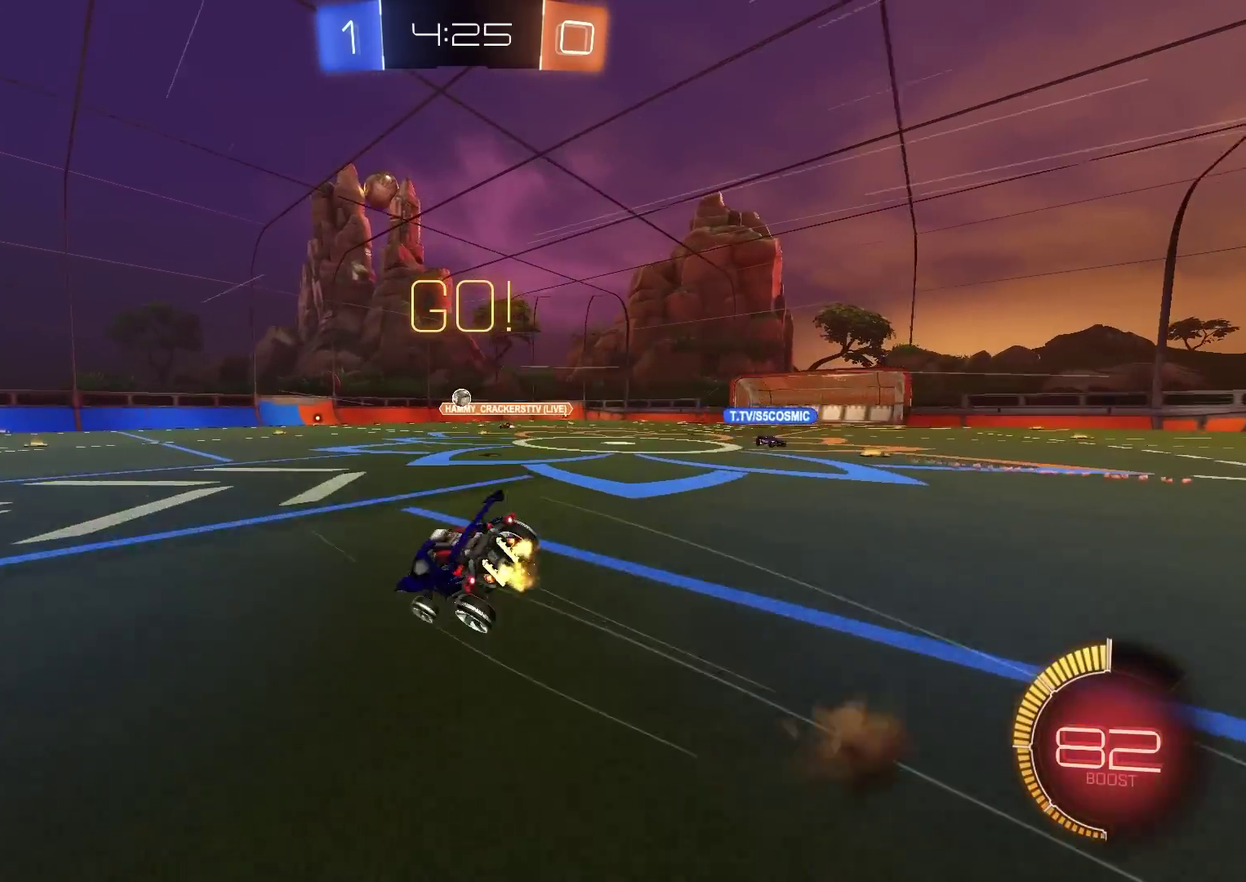
{"dt_ms": 601, "buttons": ["L1", "R2"], "left_stick": "down-left", "right_stick": "center", "events": [[100, "CROSS", "up"], [201, "left_stick", "down-left"], [451, "L1", "down"]]}
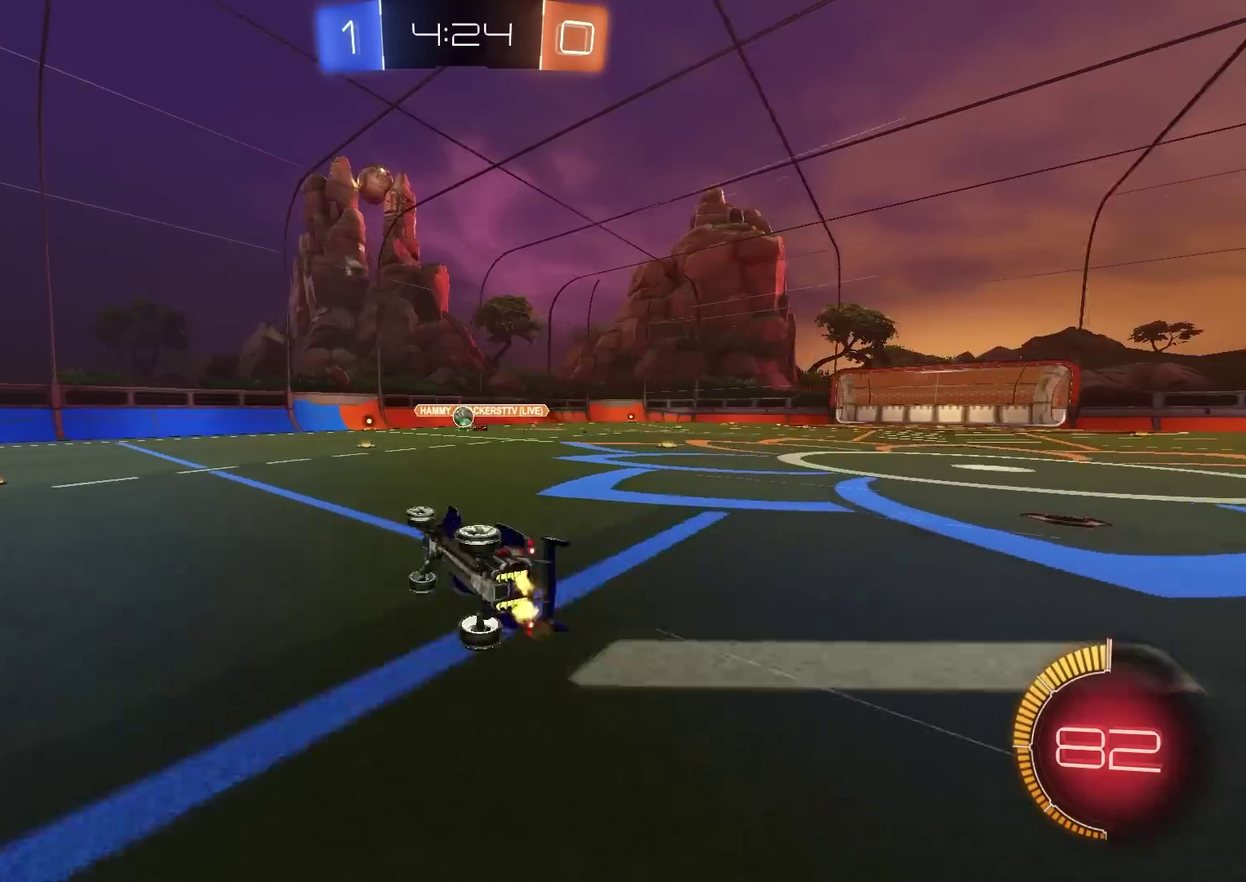
{"dt_ms": 400, "buttons": ["R2"], "left_stick": "left", "right_stick": "center", "events": [[83, "L1", "up"], [133, "left_stick", "left"]]}
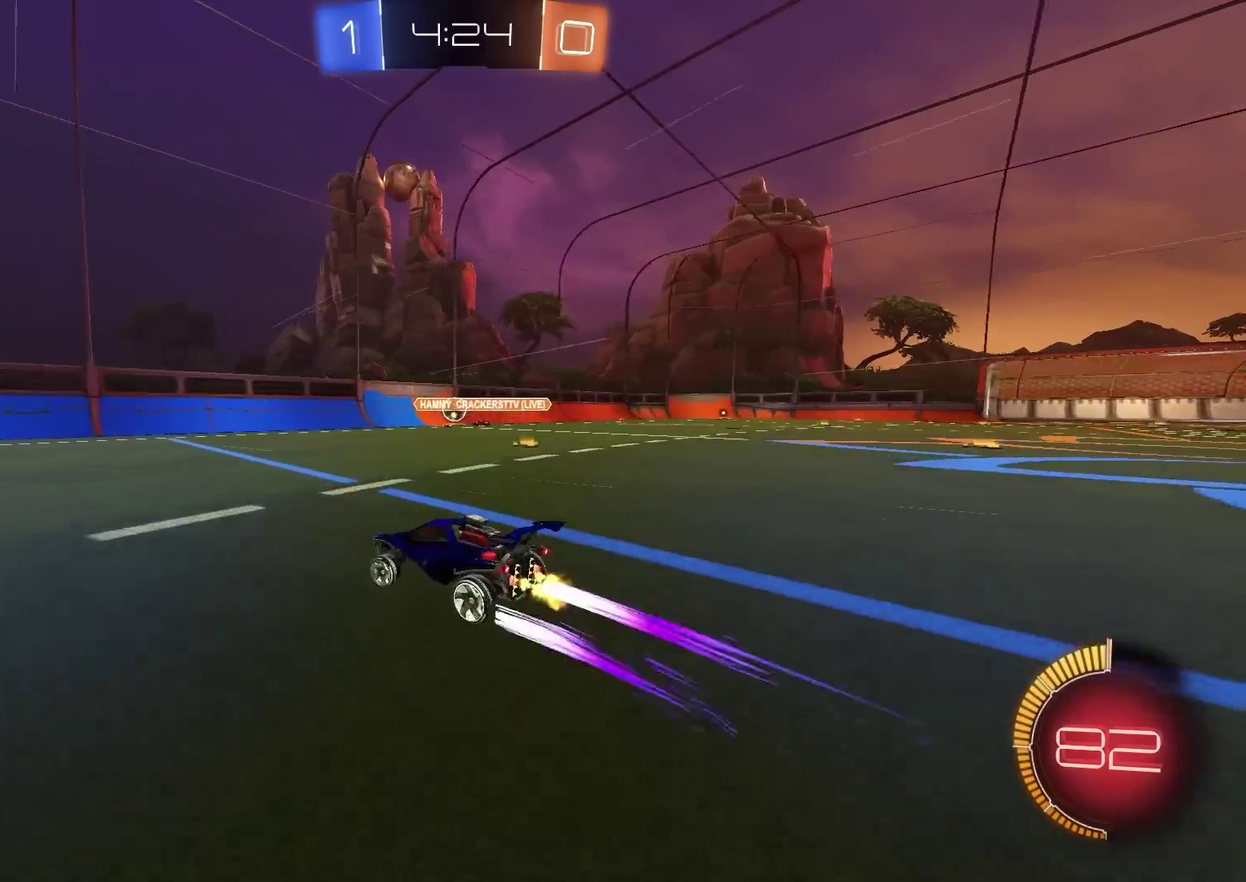
{"dt_ms": 701, "buttons": ["R2"], "left_stick": "left", "right_stick": "center", "events": [[284, "left_stick", "up-left"], [334, "CIRCLE", "down"], [351, "left_stick", "center"], [551, "CIRCLE", "up"], [584, "left_stick", "left"]]}
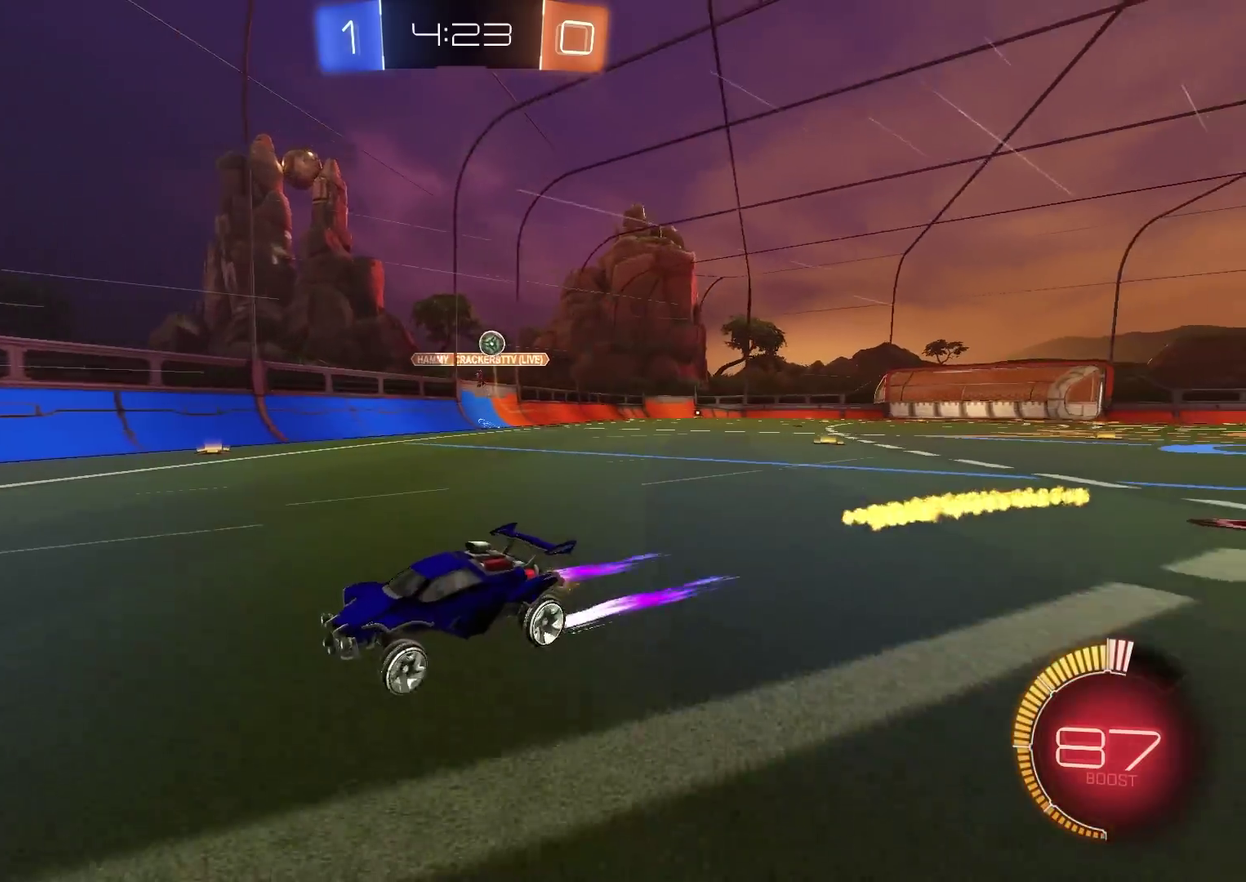
{"dt_ms": 300, "buttons": ["R2"], "left_stick": "center", "right_stick": "center", "events": [[67, "left_stick", "center"], [200, "left_stick", "left"], [284, "left_stick", "center"]]}
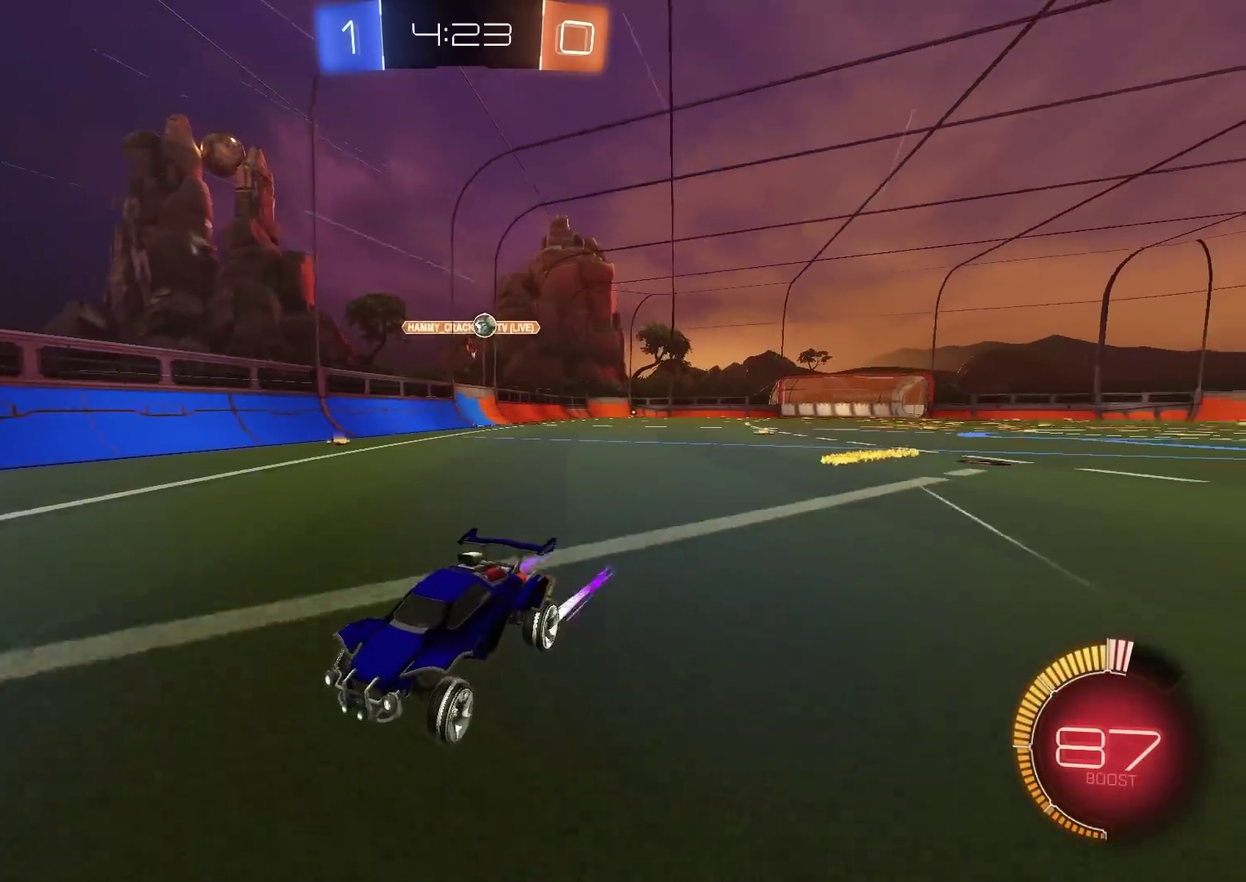
{"dt_ms": 701, "buttons": ["R2"], "left_stick": "center", "right_stick": "center", "events": []}
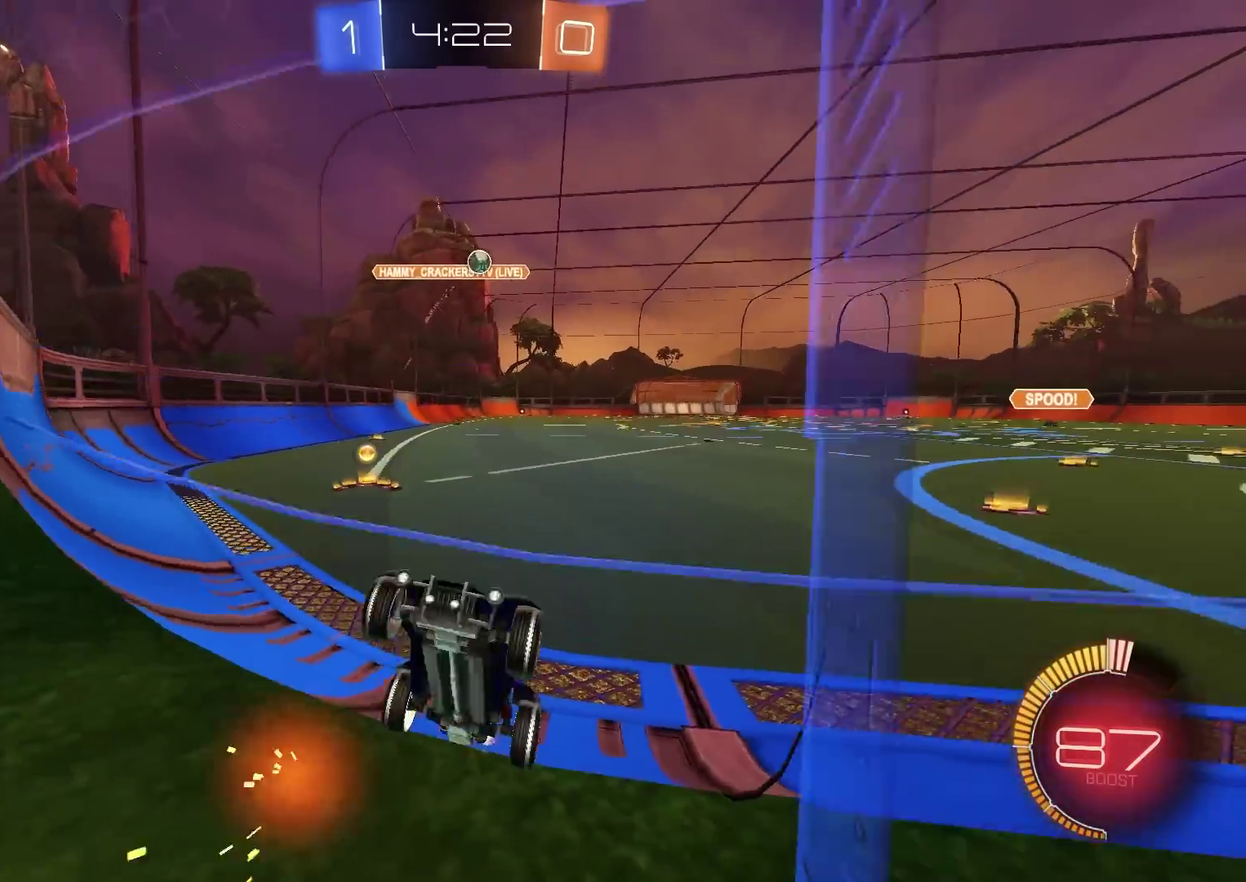
{"dt_ms": 300, "buttons": ["R2"], "left_stick": "left", "right_stick": "center", "events": [[267, "left_stick", "left"]]}
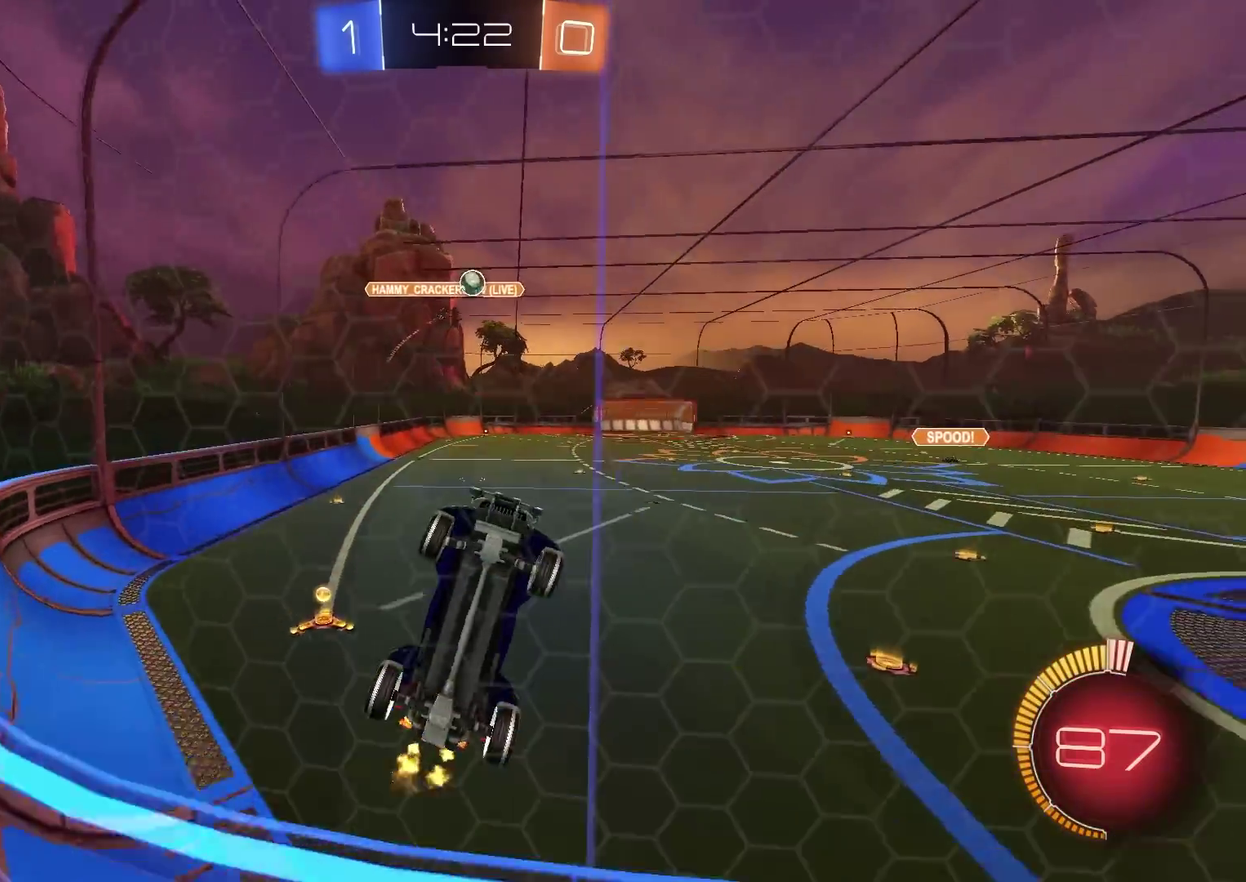
{"dt_ms": 601, "buttons": ["L2"], "left_stick": "up-left", "right_stick": "center", "events": [[384, "left_stick", "center"], [484, "R2", "up"], [518, "L2", "down"], [568, "left_stick", "up-left"]]}
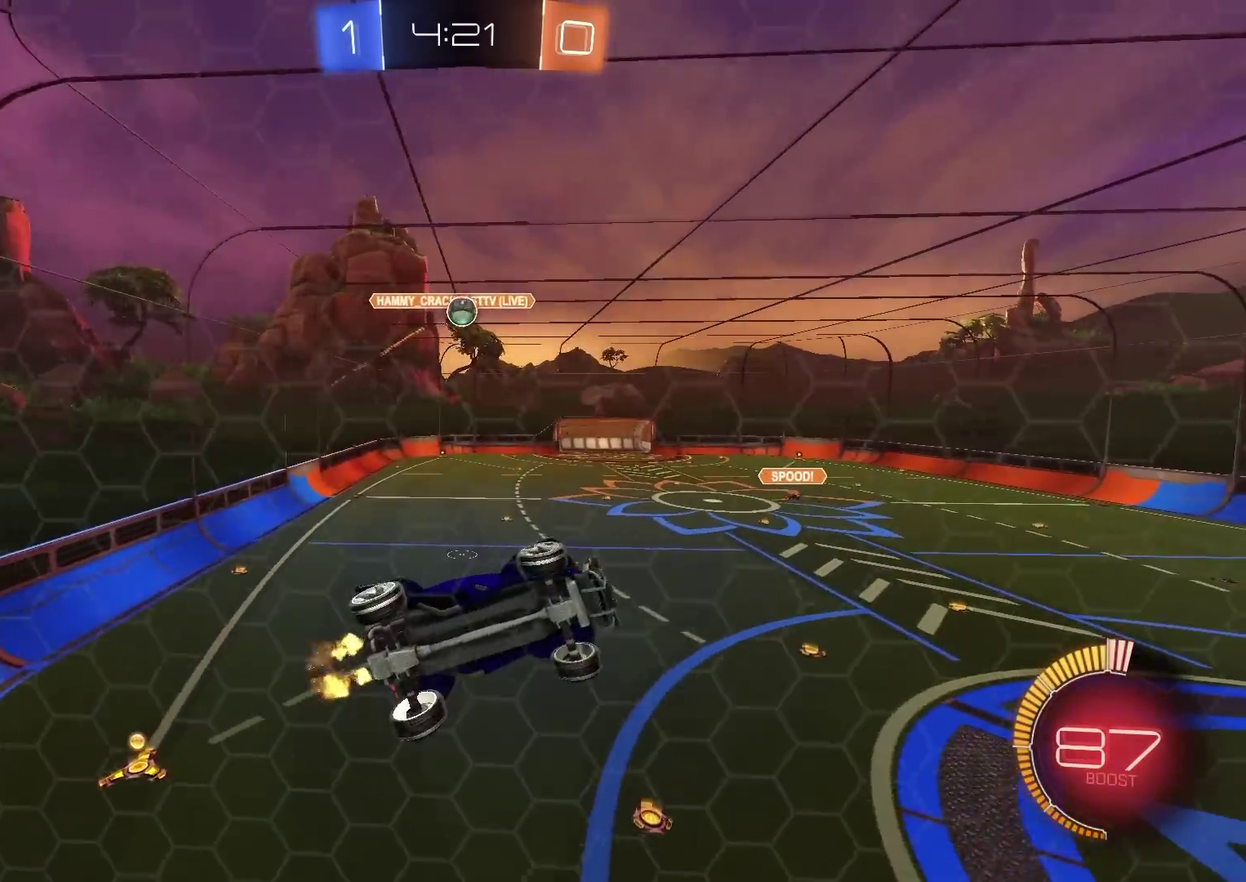
{"dt_ms": 400, "buttons": [], "left_stick": "left", "right_stick": "center", "events": [[33, "L2", "up"], [67, "R2", "down"], [117, "left_stick", "center"], [284, "R2", "up"], [367, "left_stick", "left"]]}
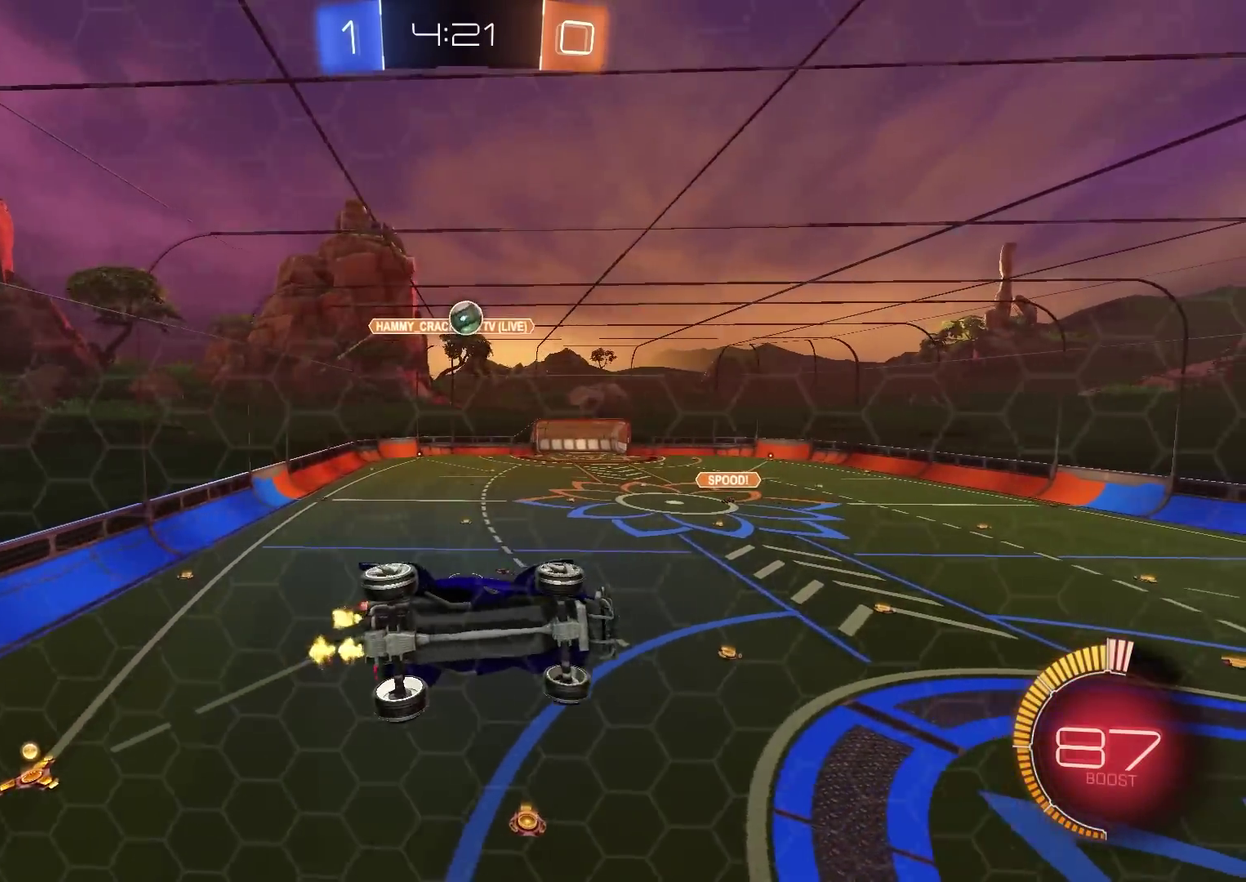
{"dt_ms": 501, "buttons": [], "left_stick": "center", "right_stick": "center", "events": [[50, "left_stick", "center"], [151, "R2", "down"], [401, "R2", "up"]]}